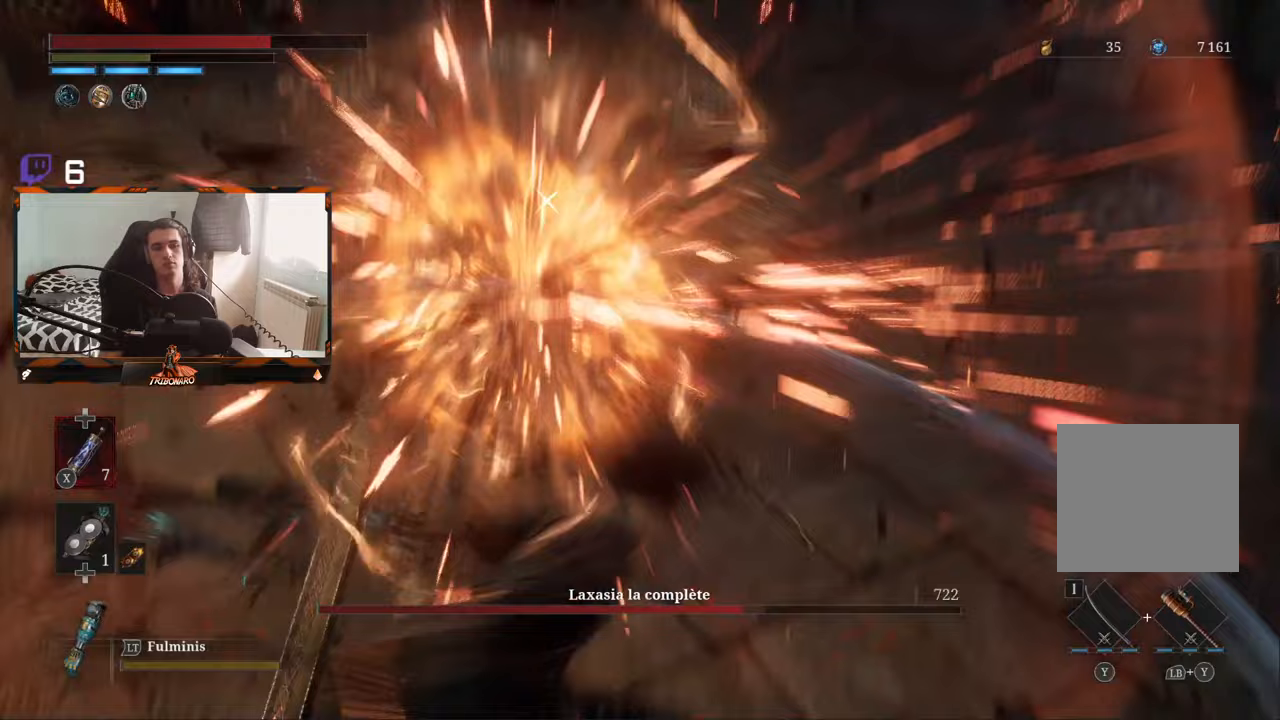
Gameplay with a controller (Xbox layout); each line is a JSON object with the inputs held at the frame after it. "events" lists button and stick changes between this image and that frame as [ms after this image, input, new state], when the widget could be followed in between.
{"buttons": [], "left_stick": "center", "right_stick": "center", "events": []}
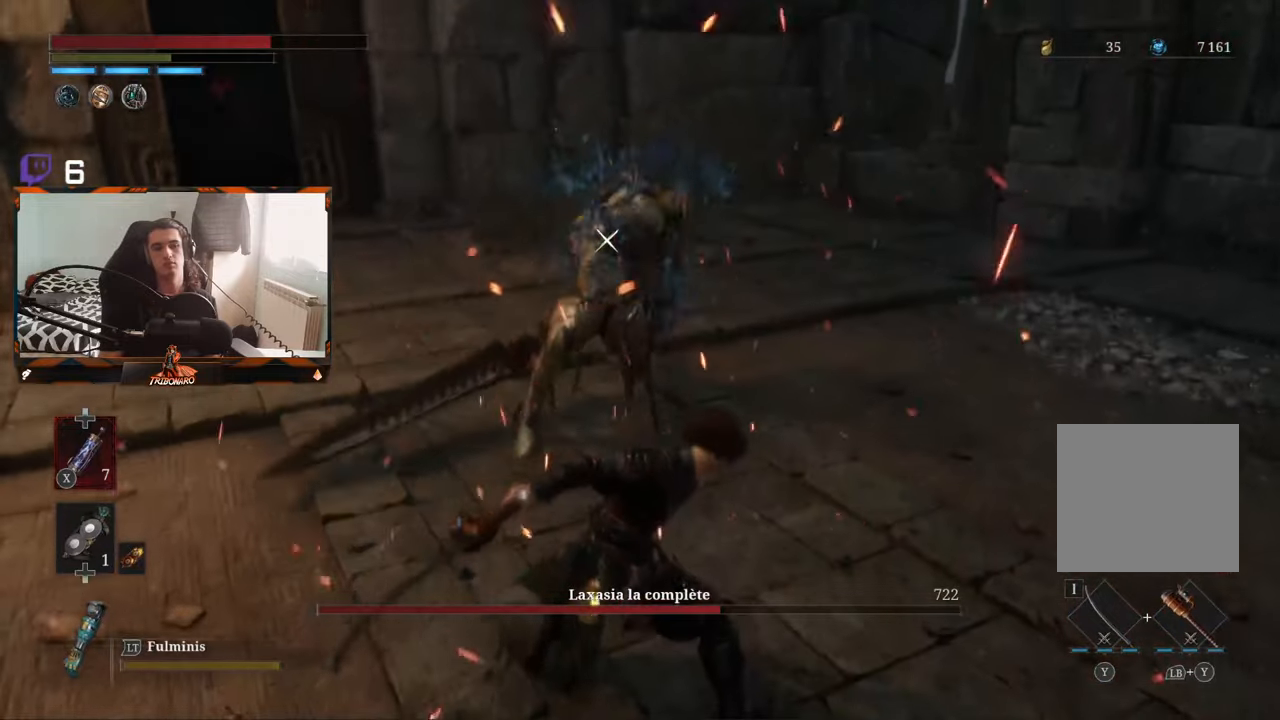
{"buttons": [], "left_stick": "center", "right_stick": "center", "events": []}
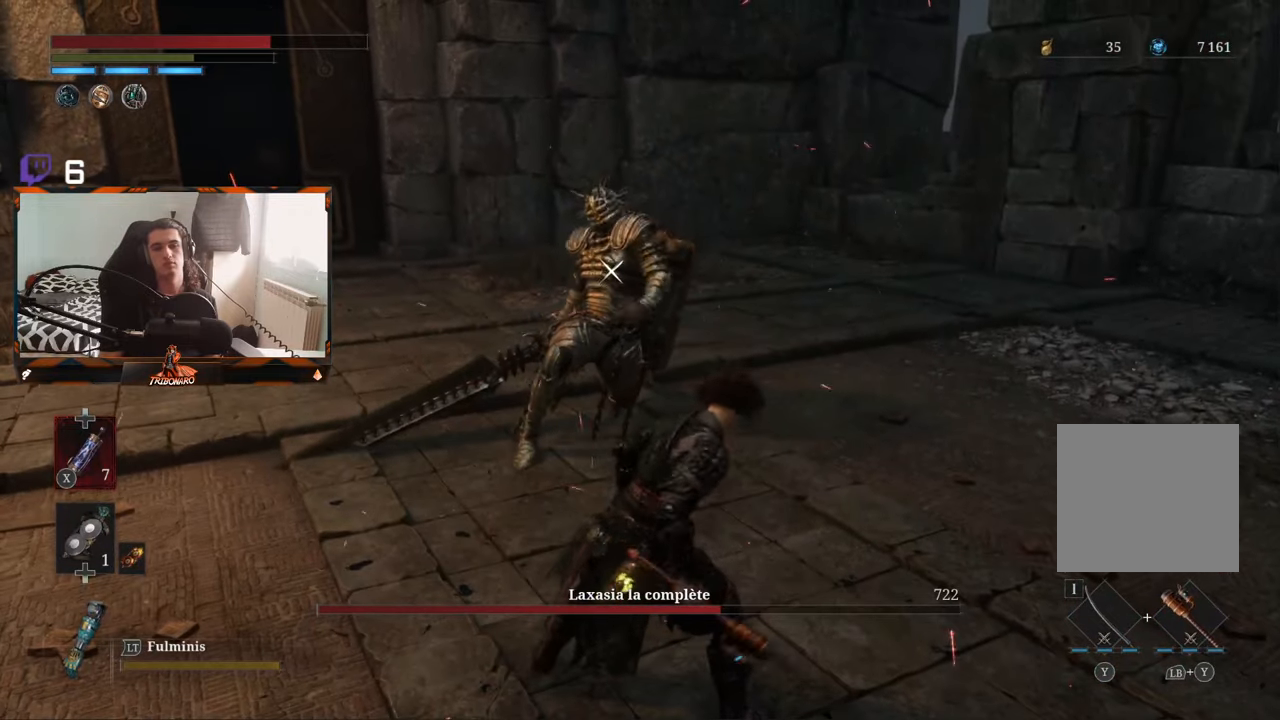
{"buttons": [], "left_stick": "center", "right_stick": "center", "events": []}
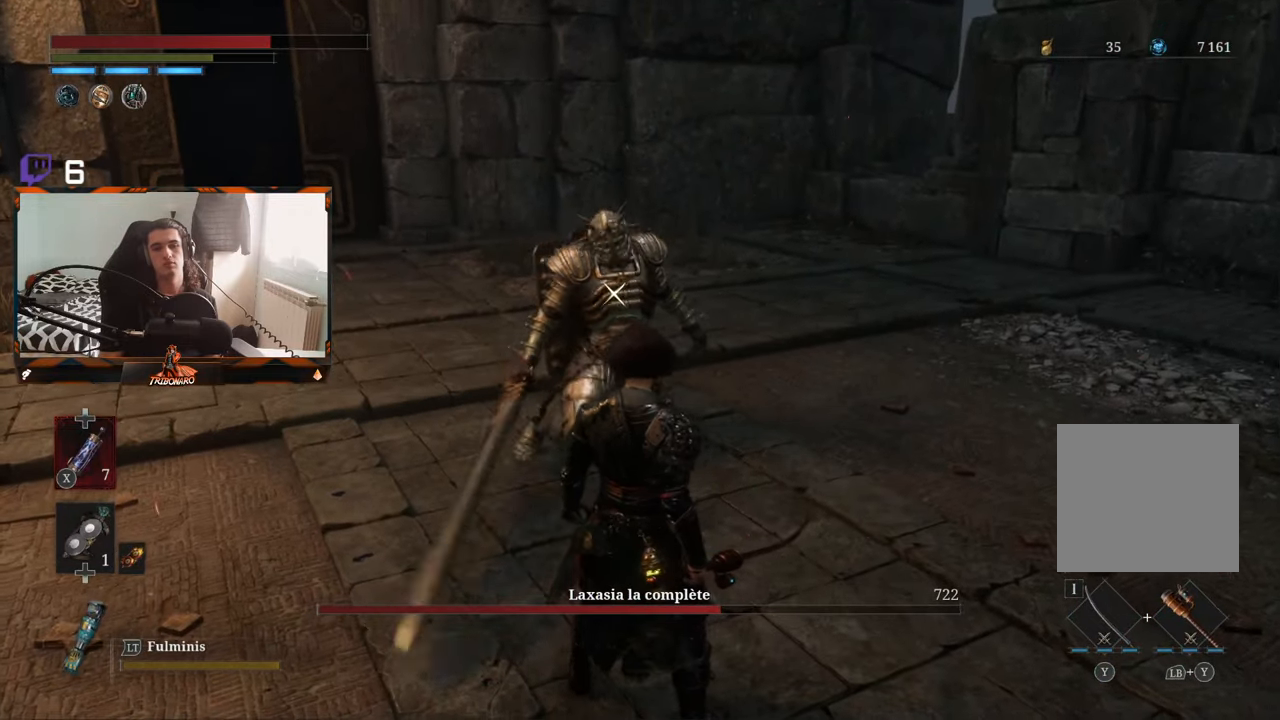
{"buttons": [], "left_stick": "center", "right_stick": "center", "events": [[33, "left_stick", "down-right"], [400, "left_stick", "center"]]}
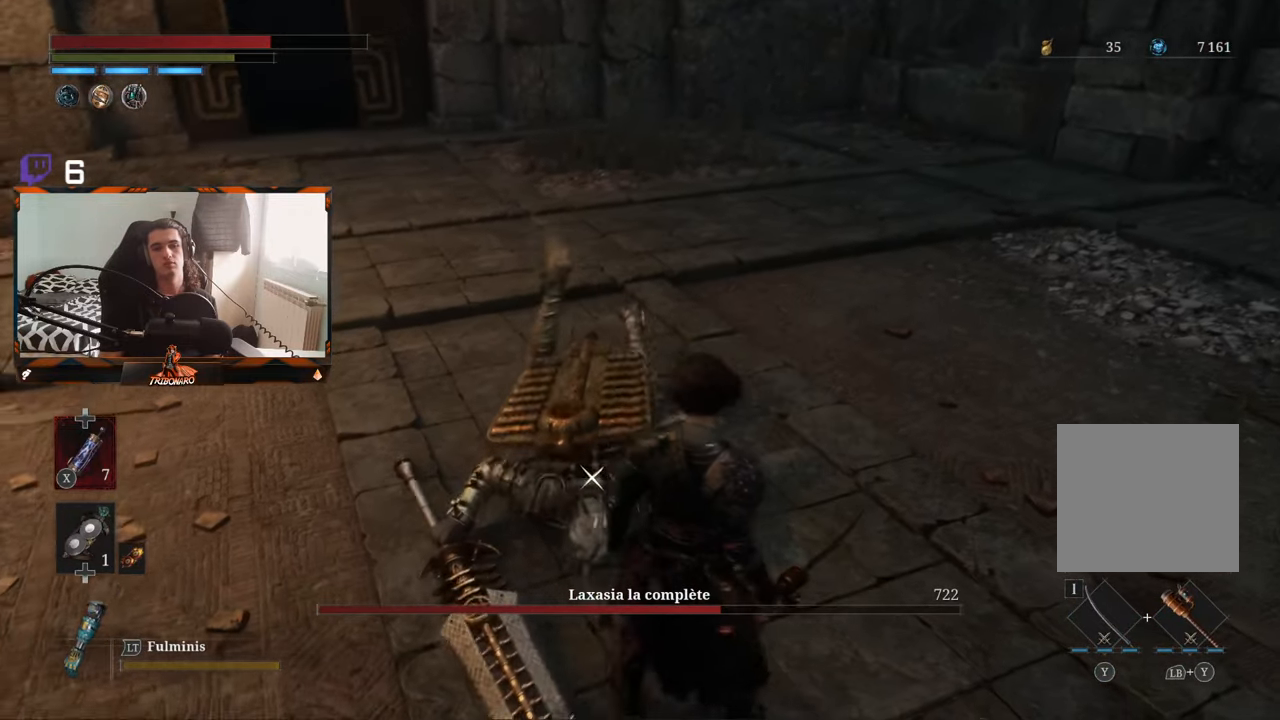
{"buttons": [], "left_stick": "center", "right_stick": "center", "events": [[50, "left_stick", "down"], [317, "left_stick", "center"]]}
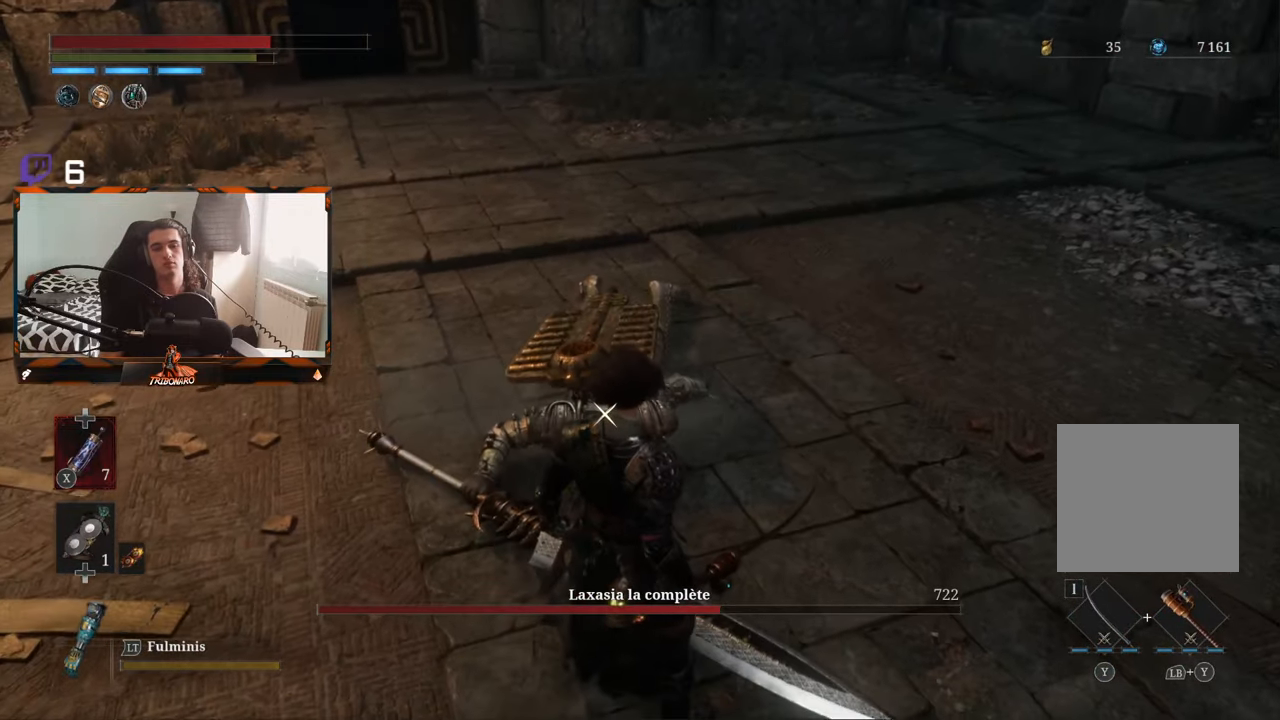
{"buttons": [], "left_stick": "center", "right_stick": "center", "events": [[50, "left_stick", "left"], [183, "left_stick", "center"]]}
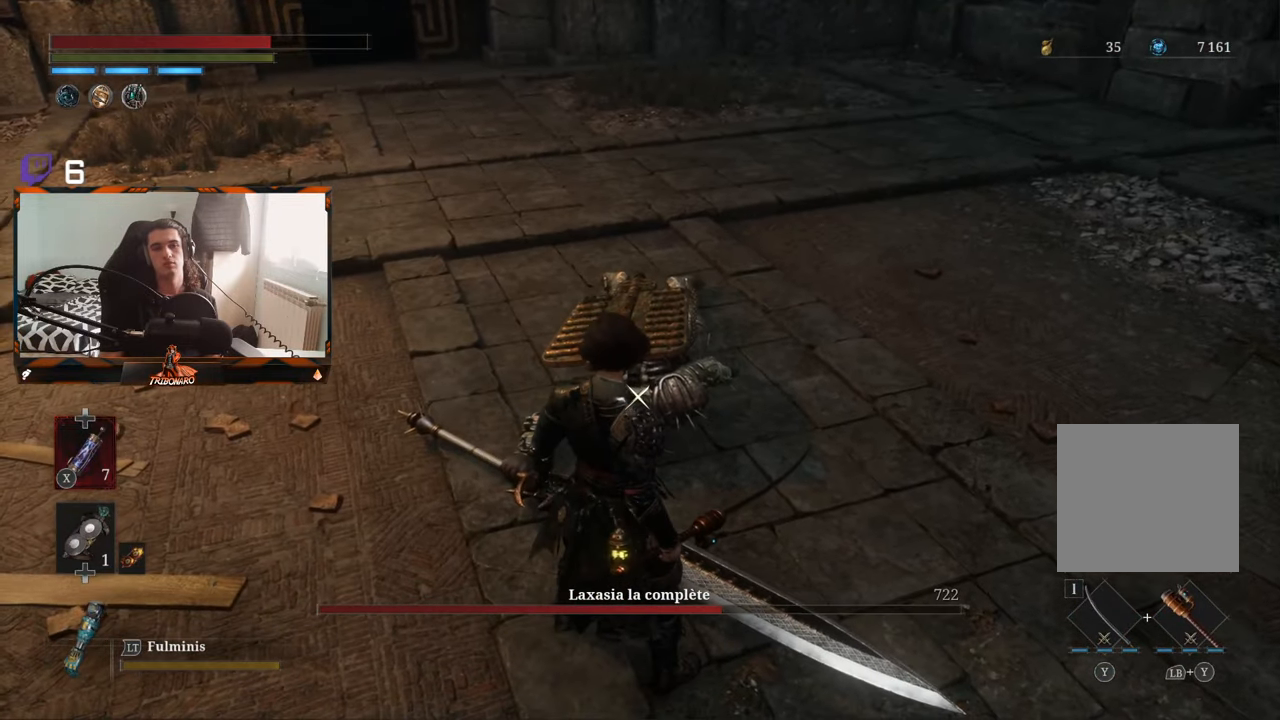
{"buttons": [], "left_stick": "center", "right_stick": "center", "events": []}
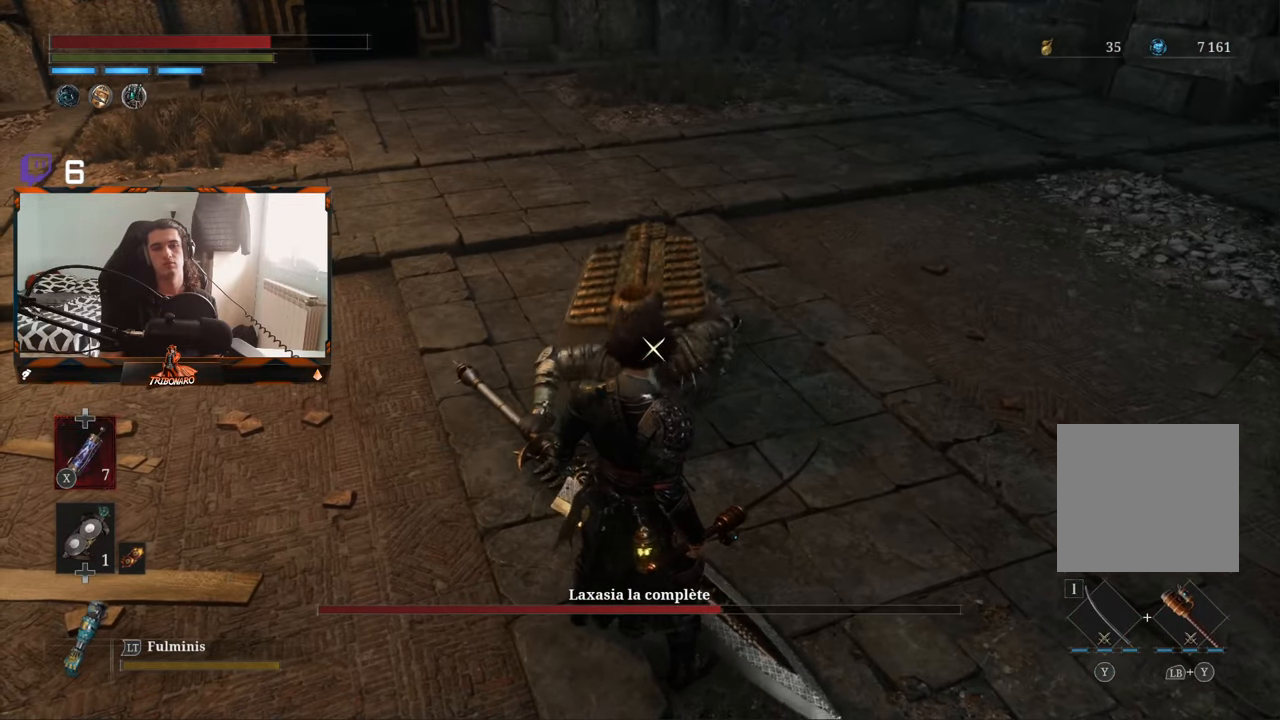
{"buttons": [], "left_stick": "center", "right_stick": "center", "events": []}
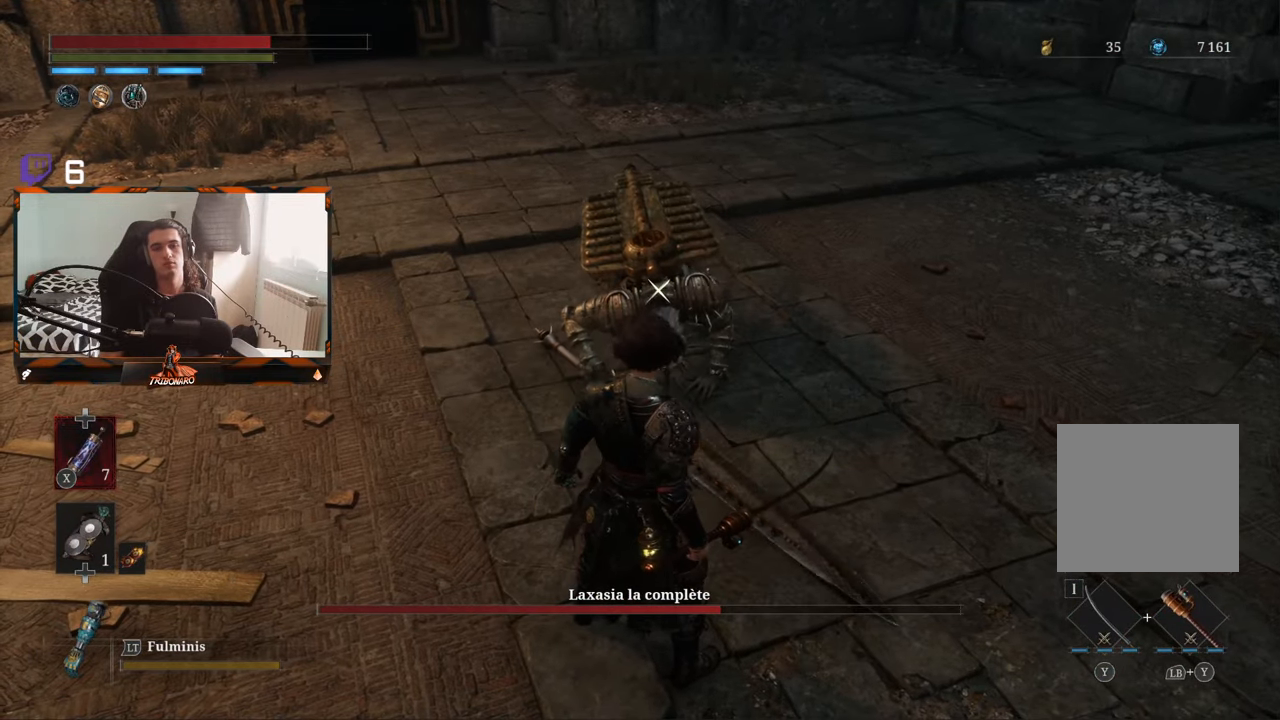
{"buttons": [], "left_stick": "center", "right_stick": "center", "events": [[50, "R1", "down"], [133, "R1", "up"]]}
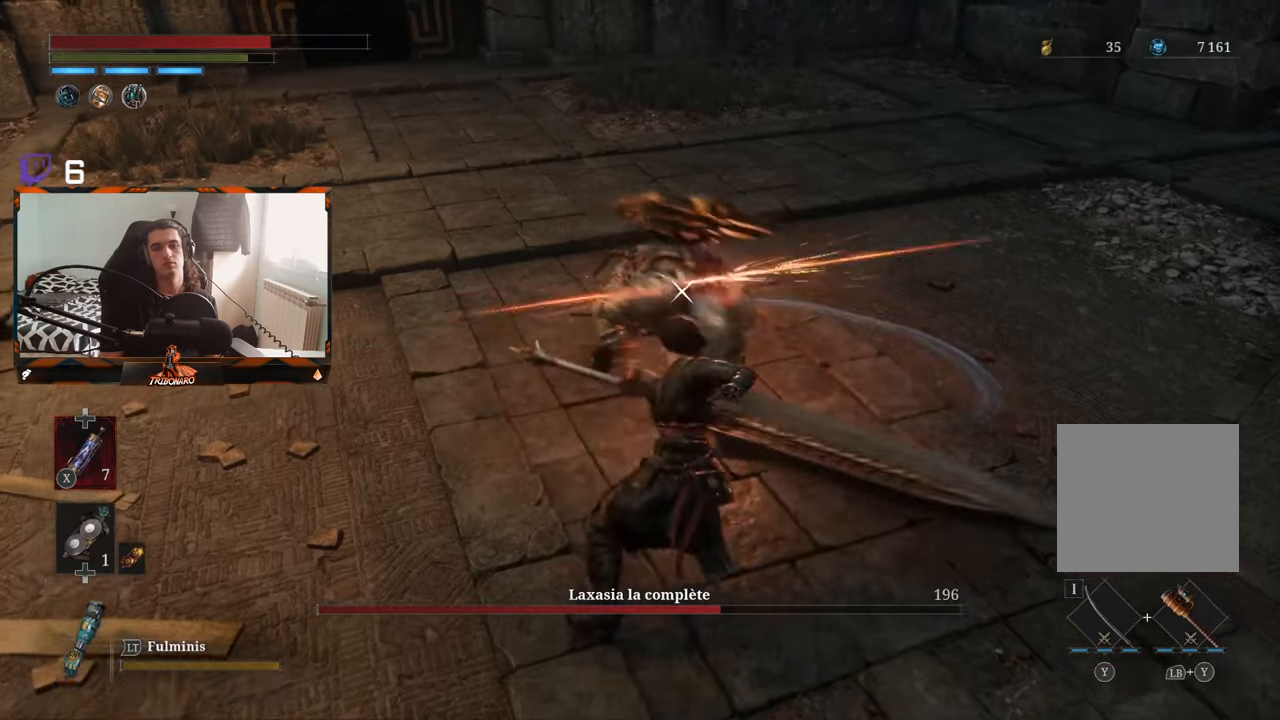
{"buttons": [], "left_stick": "center", "right_stick": "center", "events": [[300, "R1", "down"], [433, "R1", "up"]]}
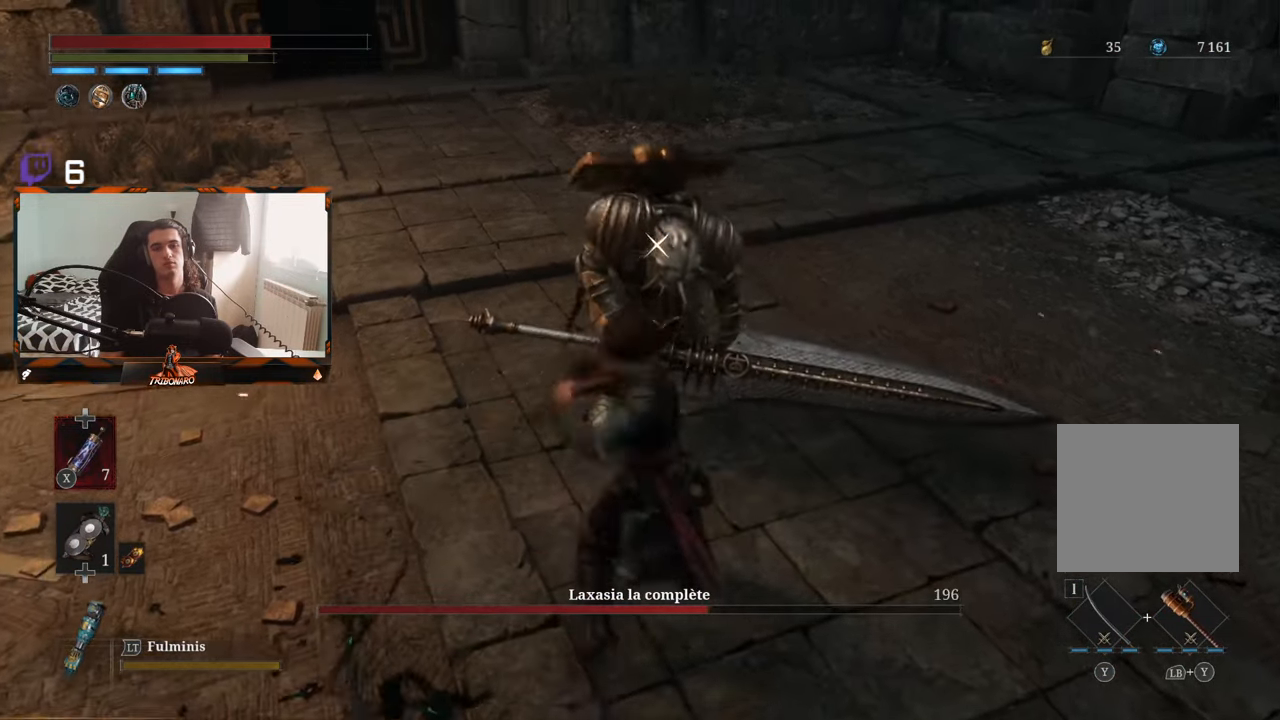
{"buttons": [], "left_stick": "center", "right_stick": "center", "events": []}
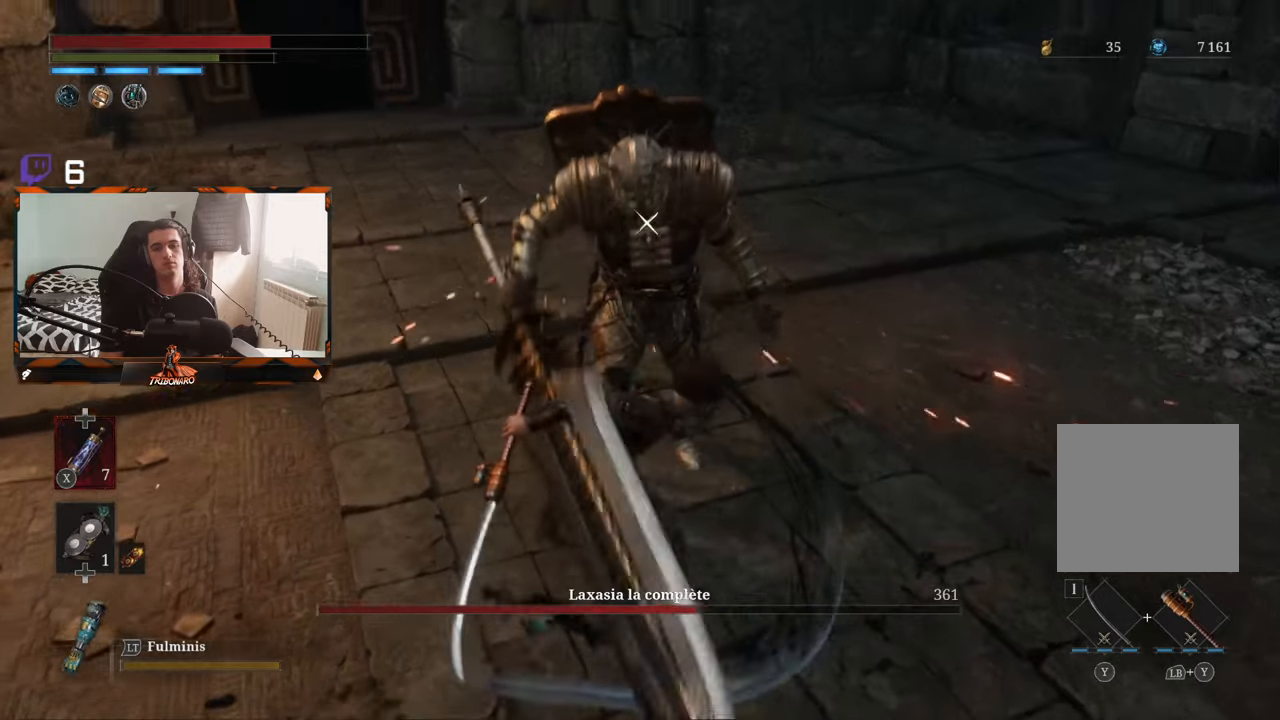
{"buttons": [], "left_stick": "center", "right_stick": "center", "events": [[117, "R1", "down"], [284, "R1", "up"]]}
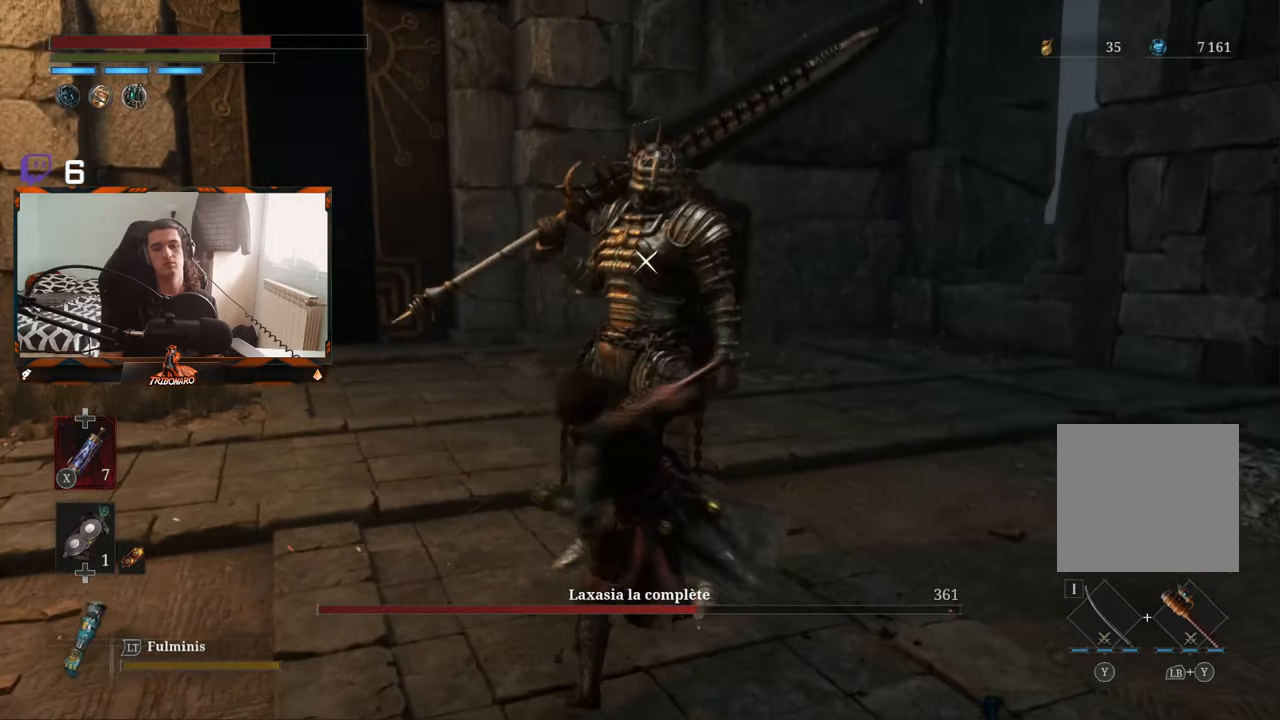
{"buttons": ["R1"], "left_stick": "center", "right_stick": "center", "events": [[467, "R1", "down"]]}
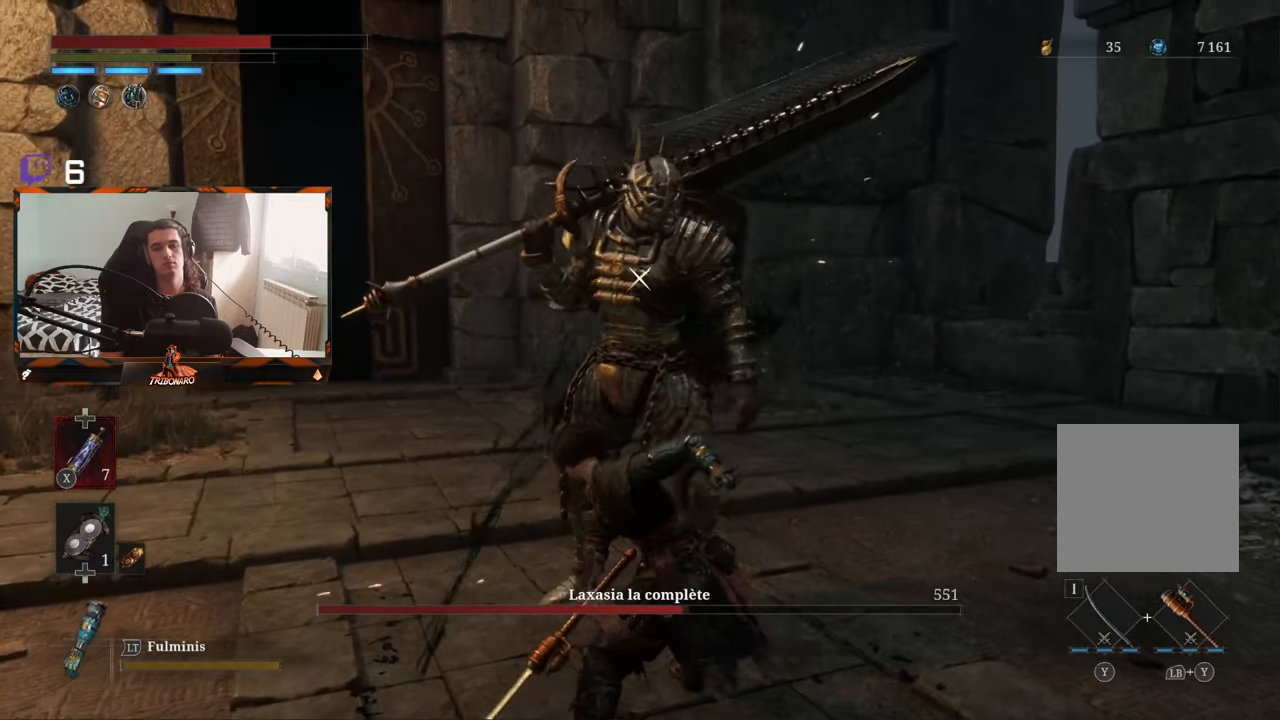
{"buttons": [], "left_stick": "center", "right_stick": "center", "events": [[134, "R1", "up"]]}
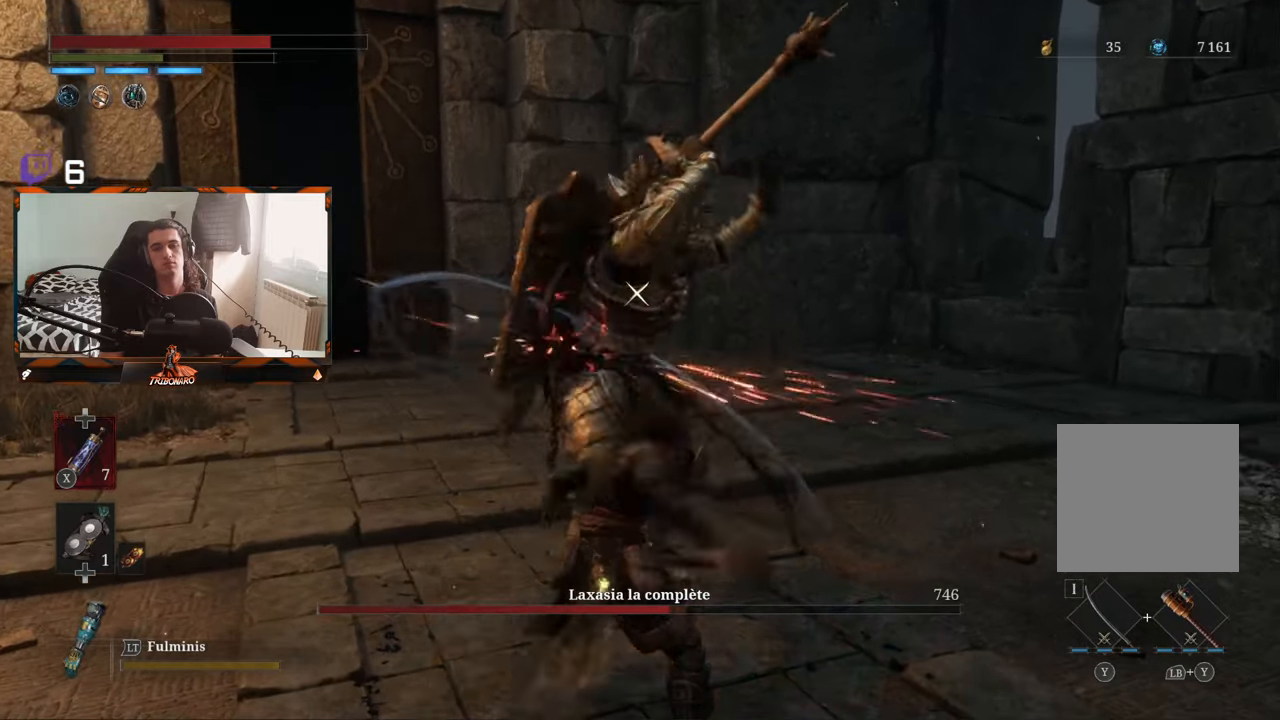
{"buttons": [], "left_stick": "center", "right_stick": "center", "events": []}
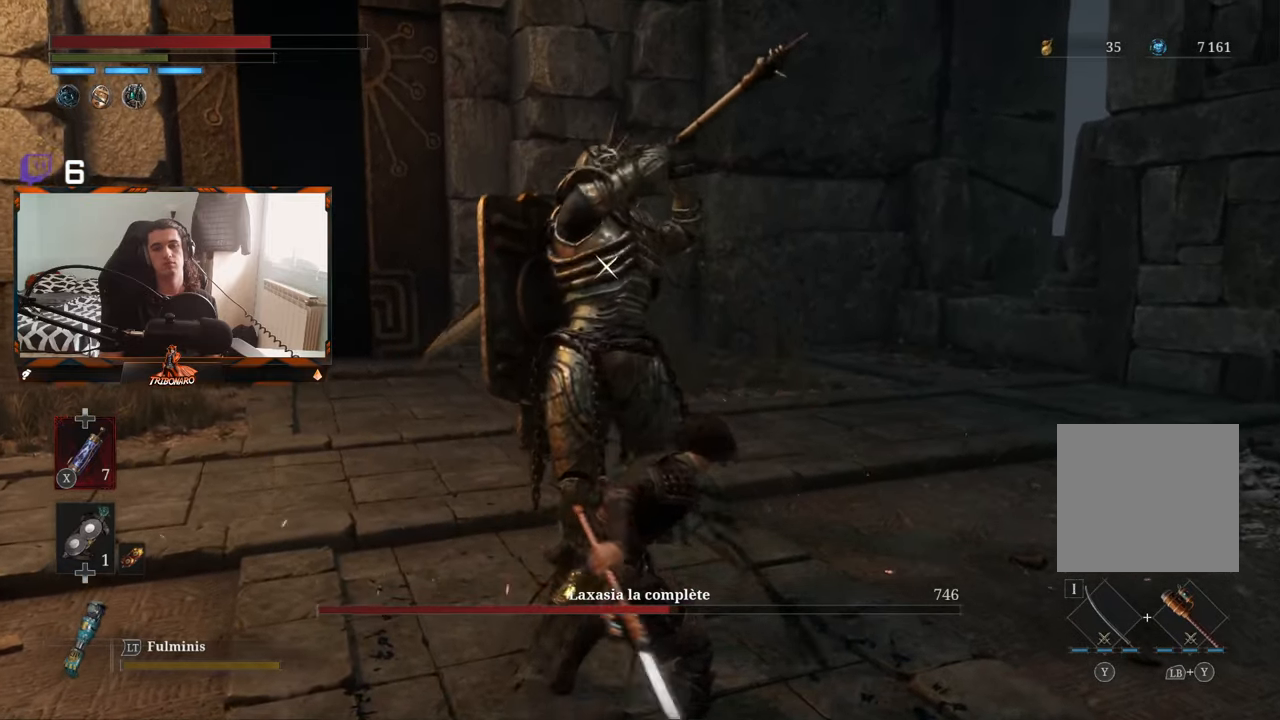
{"buttons": [], "left_stick": "center", "right_stick": "center", "events": [[284, "L1", "down"], [467, "L1", "up"]]}
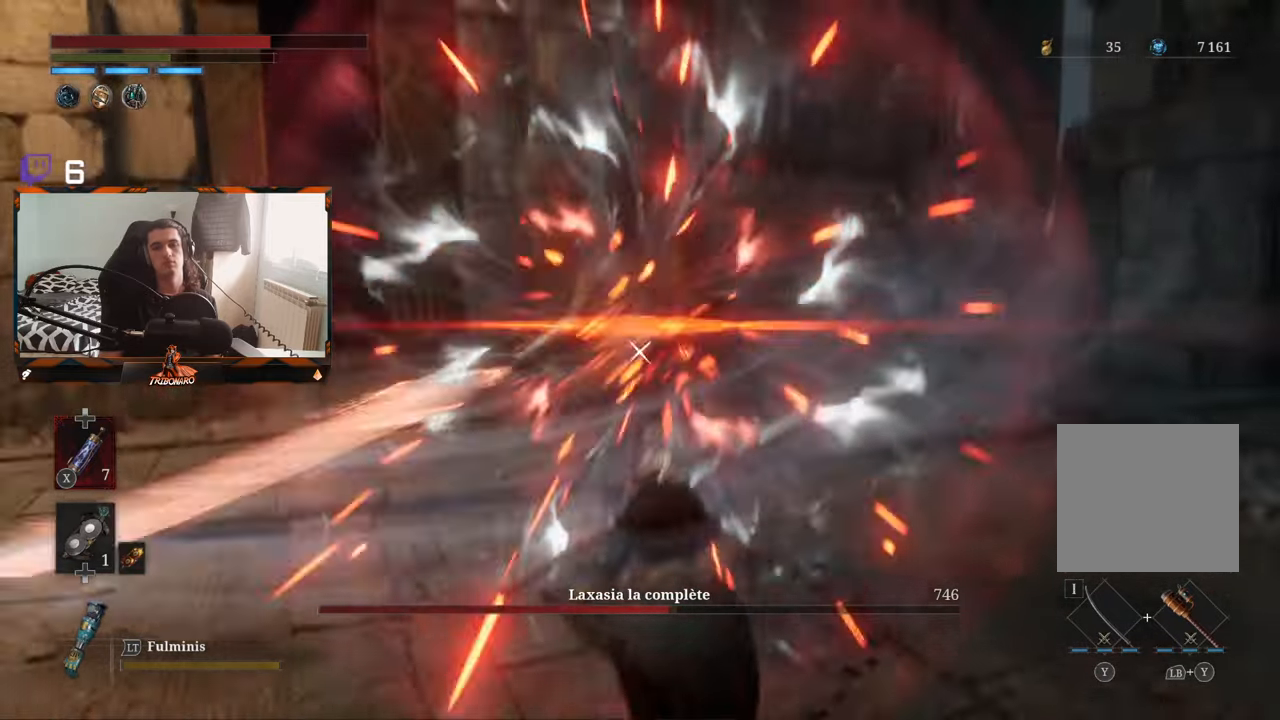
{"buttons": [], "left_stick": "up", "right_stick": "center", "events": [[467, "left_stick", "up"]]}
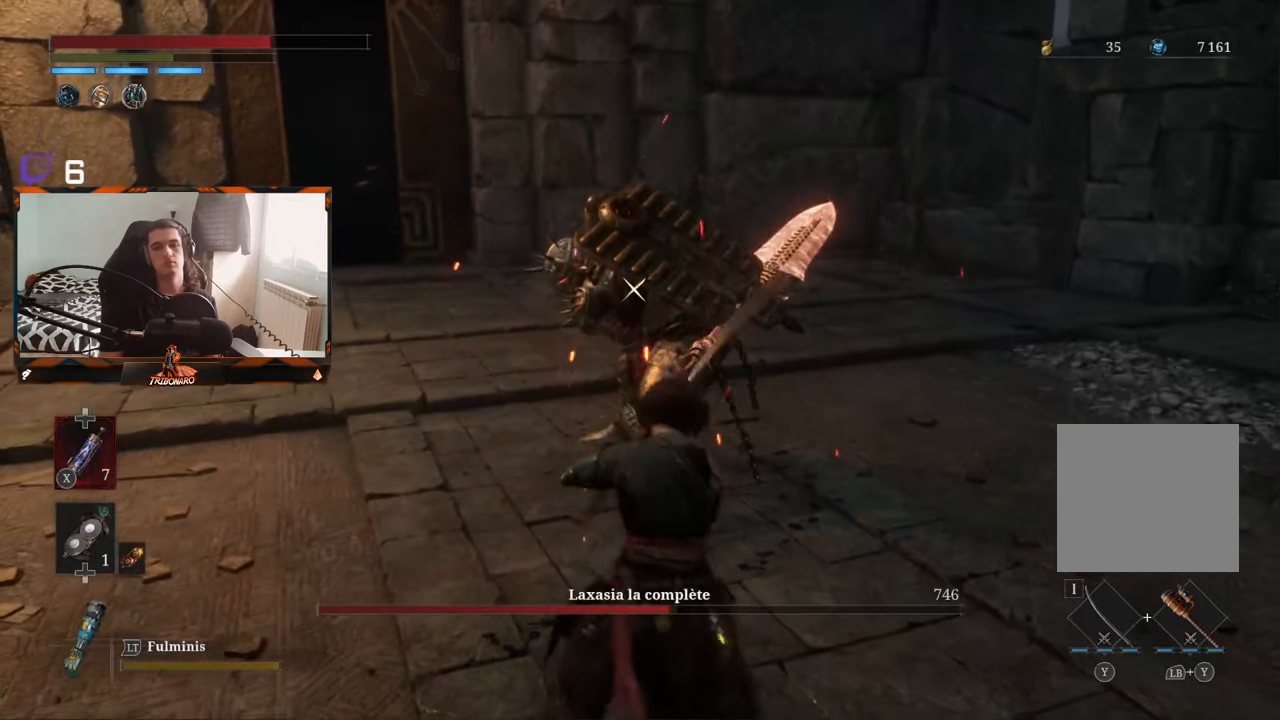
{"buttons": [], "left_stick": "center", "right_stick": "center", "events": [[150, "left_stick", "center"]]}
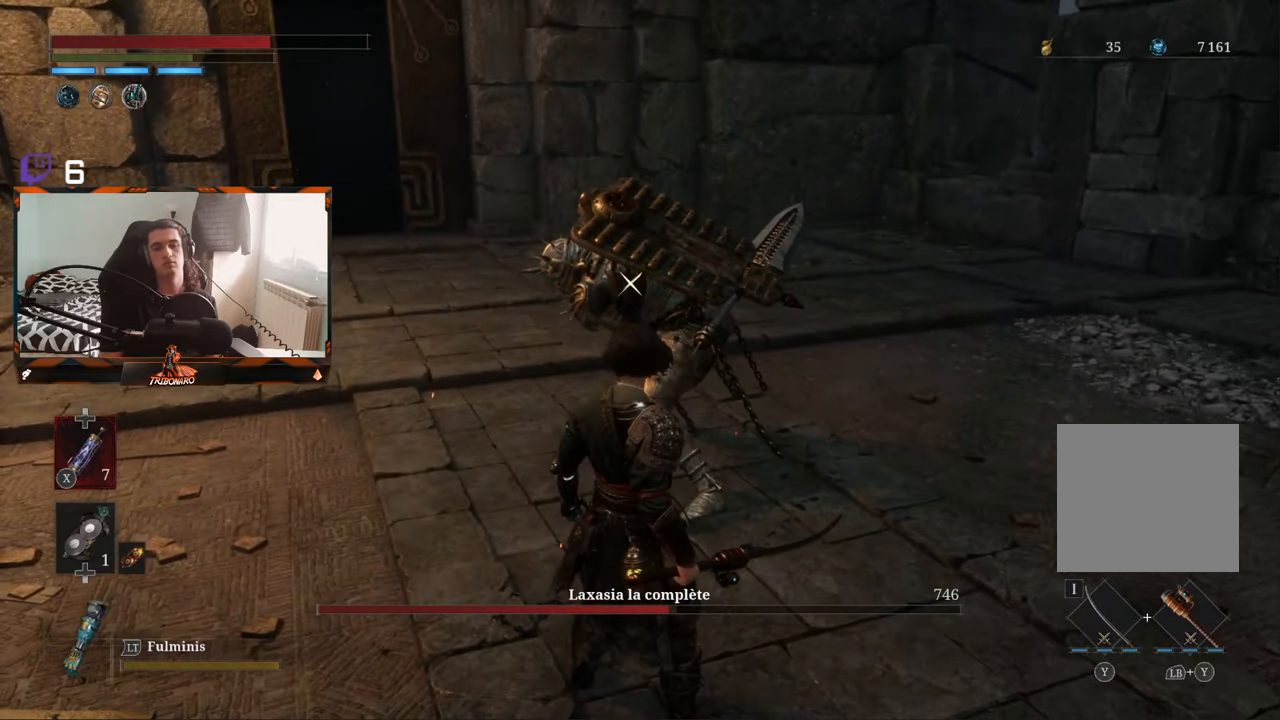
{"buttons": [], "left_stick": "center", "right_stick": "center", "events": []}
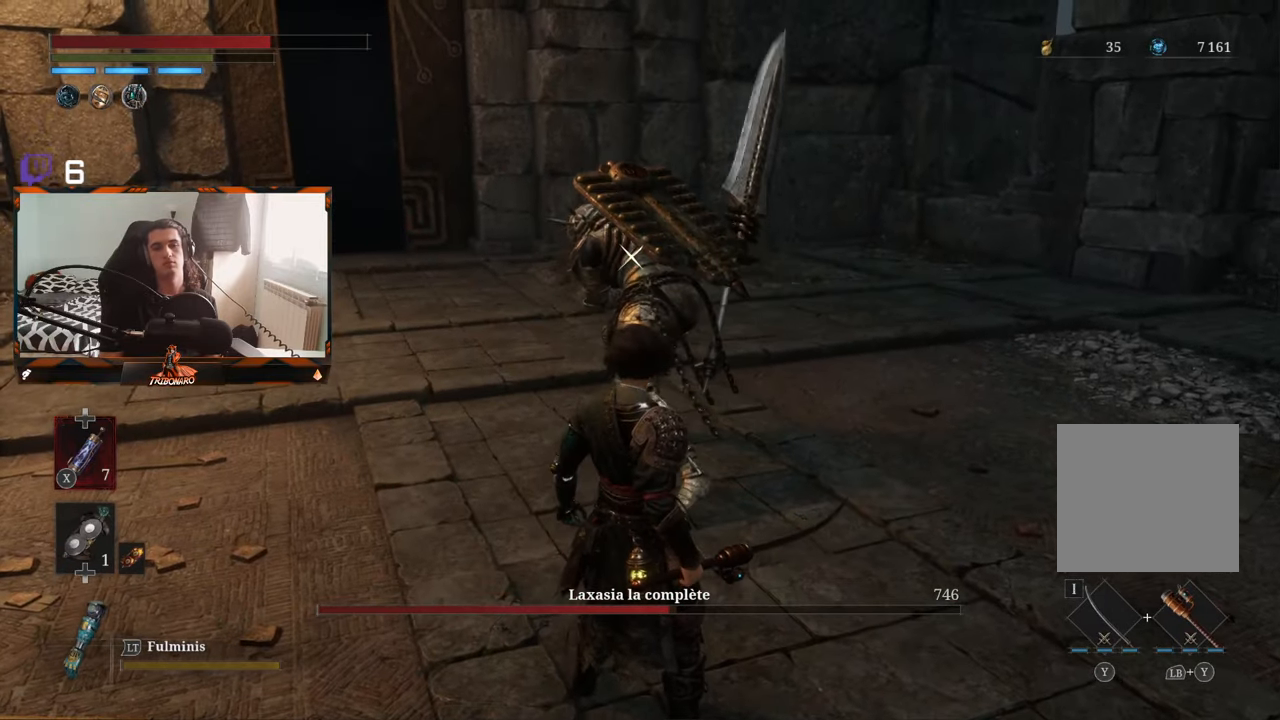
{"buttons": [], "left_stick": "center", "right_stick": "center", "events": []}
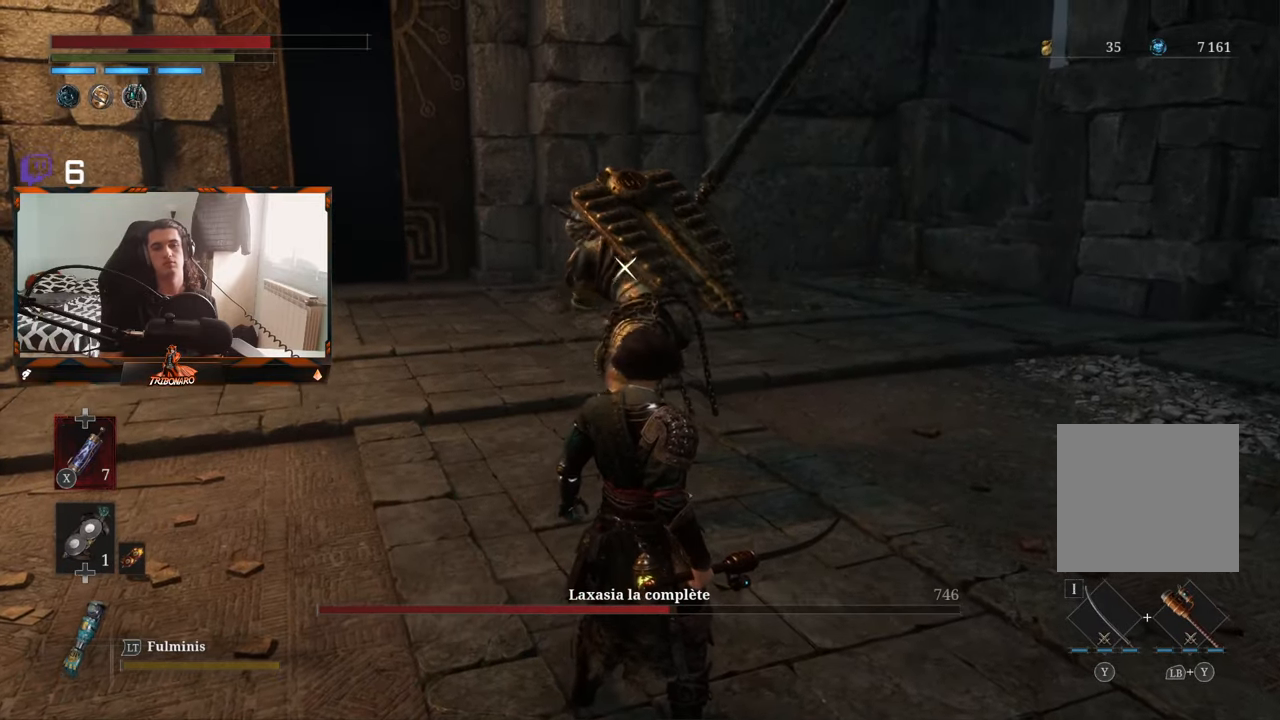
{"buttons": [], "left_stick": "center", "right_stick": "center", "events": [[366, "L1", "down"], [483, "L1", "up"]]}
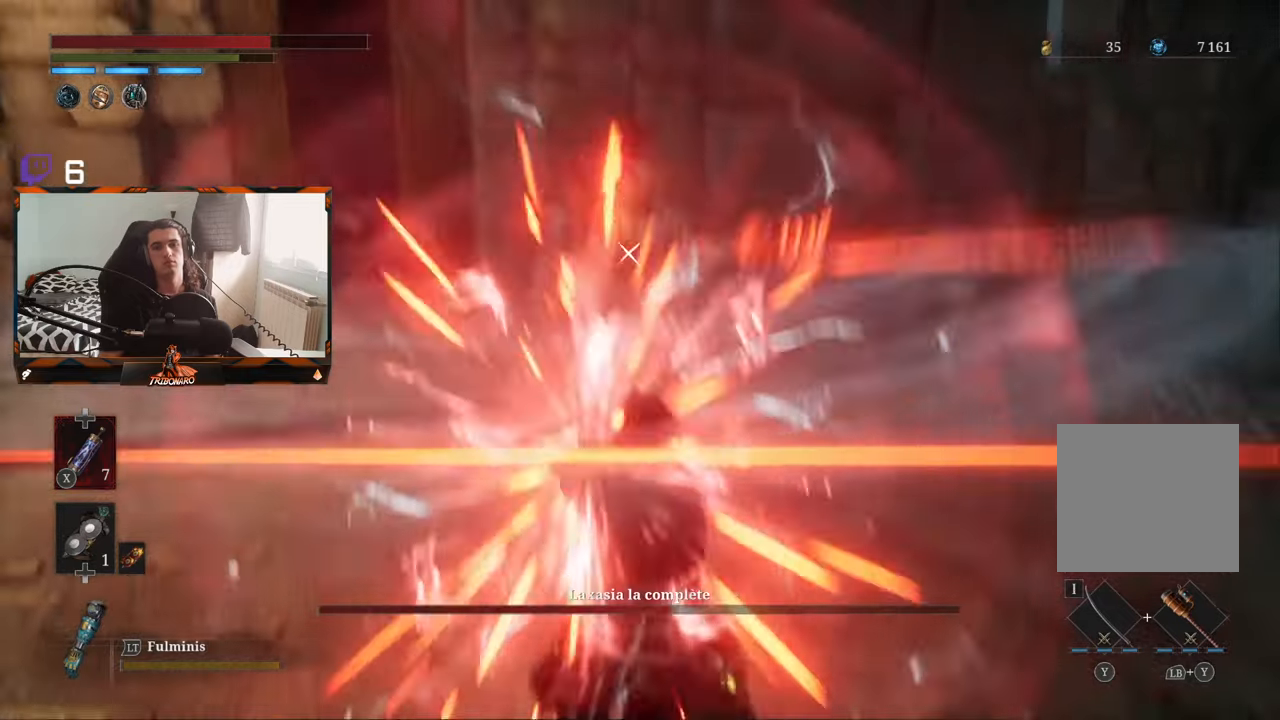
{"buttons": [], "left_stick": "center", "right_stick": "center", "events": []}
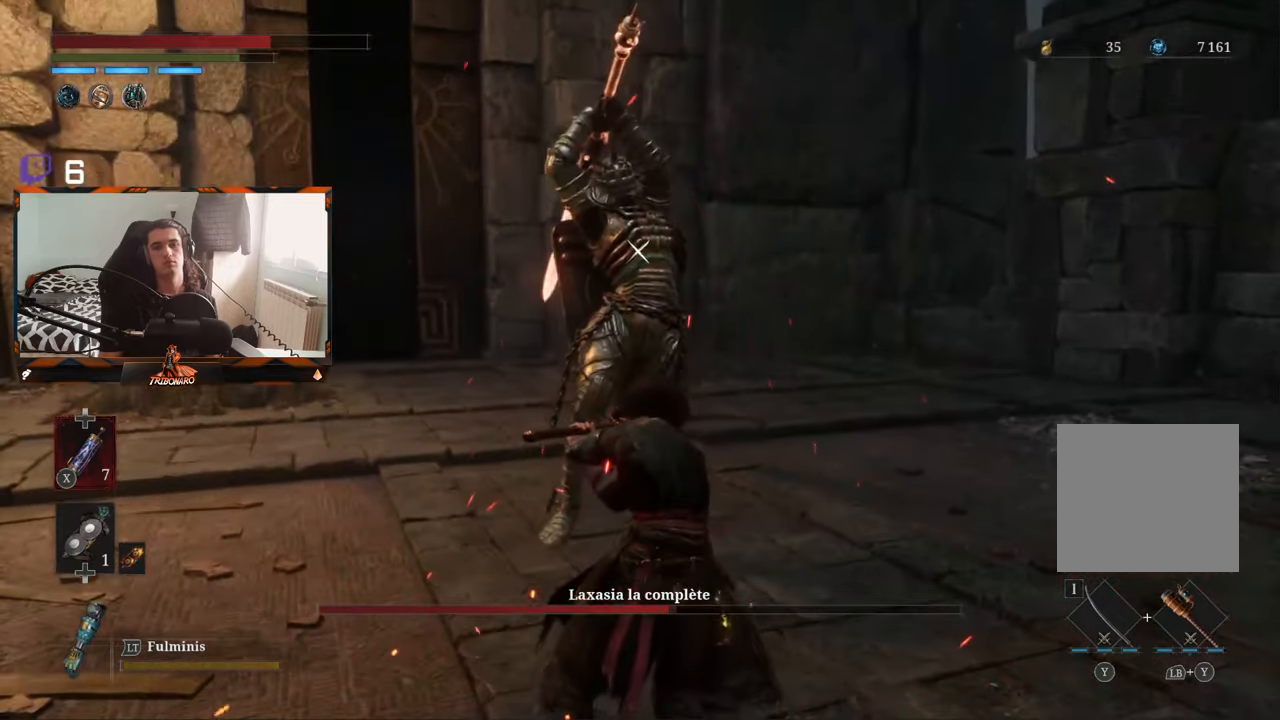
{"buttons": [], "left_stick": "center", "right_stick": "center", "events": []}
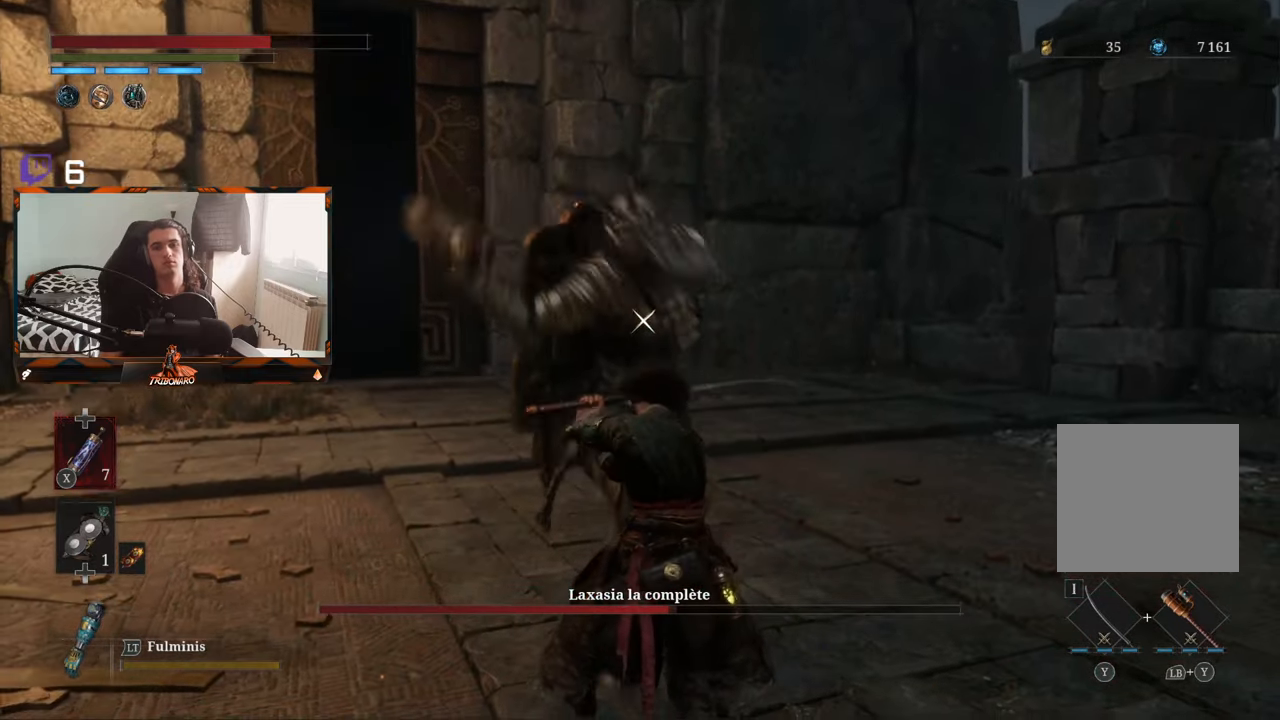
{"buttons": ["B"], "left_stick": "up", "right_stick": "center", "events": [[16, "L1", "down"], [133, "L1", "up"], [316, "left_stick", "up"], [466, "B", "down"]]}
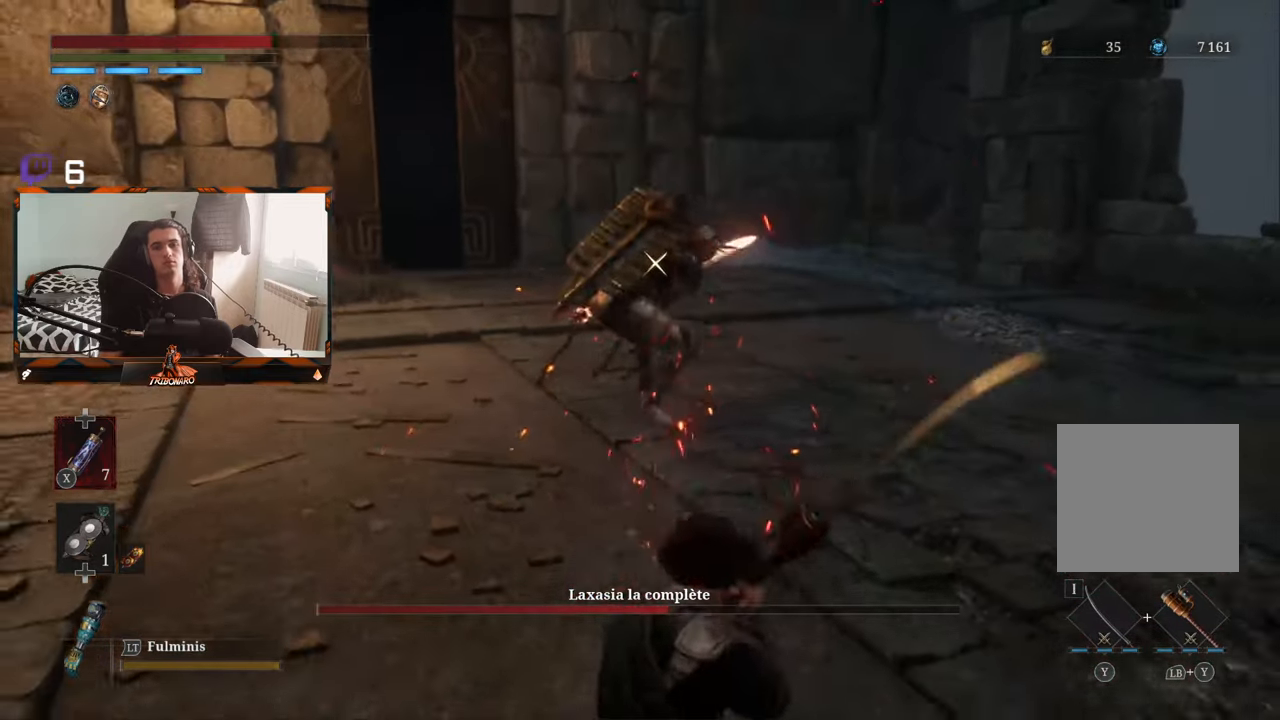
{"buttons": ["B"], "left_stick": "up", "right_stick": "center", "events": []}
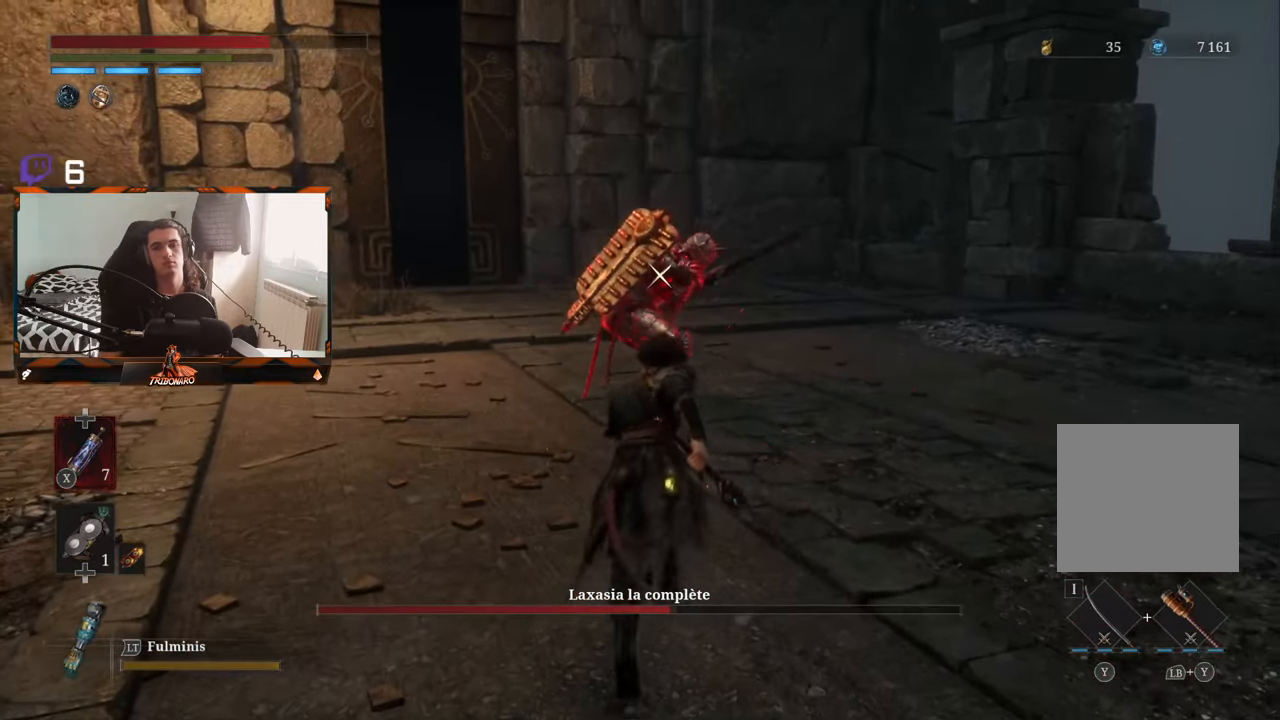
{"buttons": [], "left_stick": "center", "right_stick": "center", "events": [[350, "B", "up"], [433, "left_stick", "center"]]}
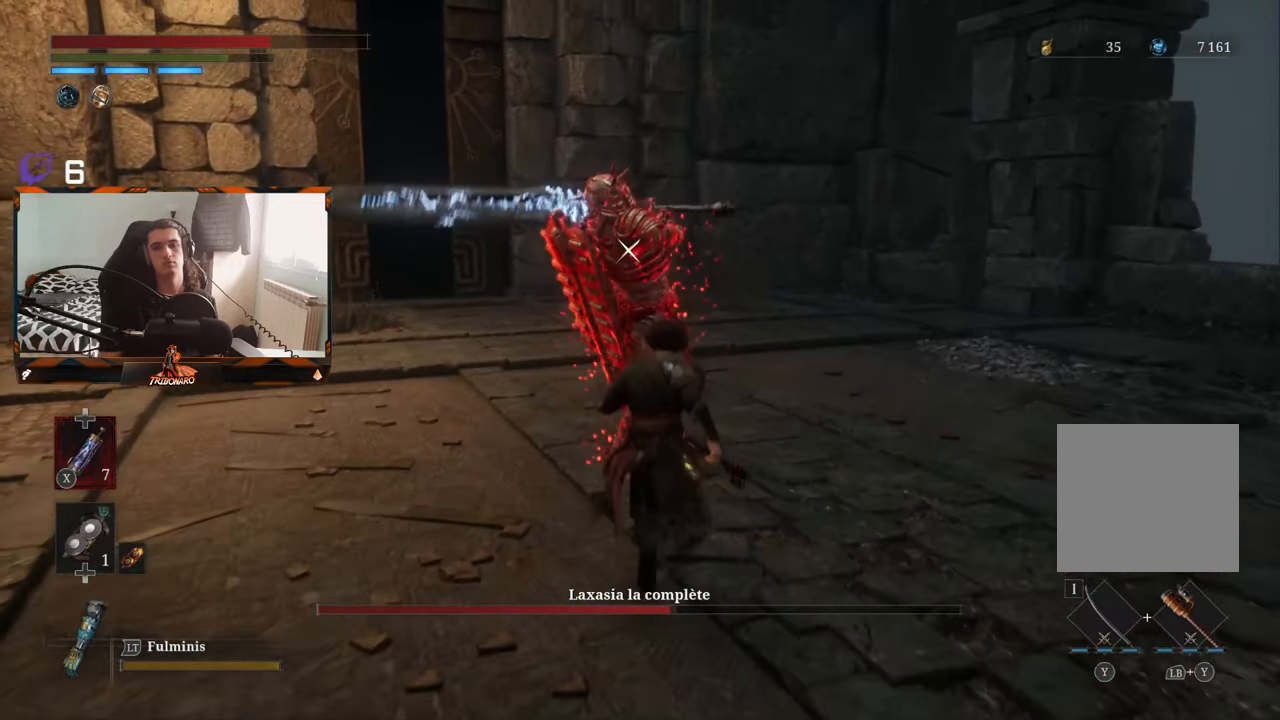
{"buttons": [], "left_stick": "center", "right_stick": "center", "events": []}
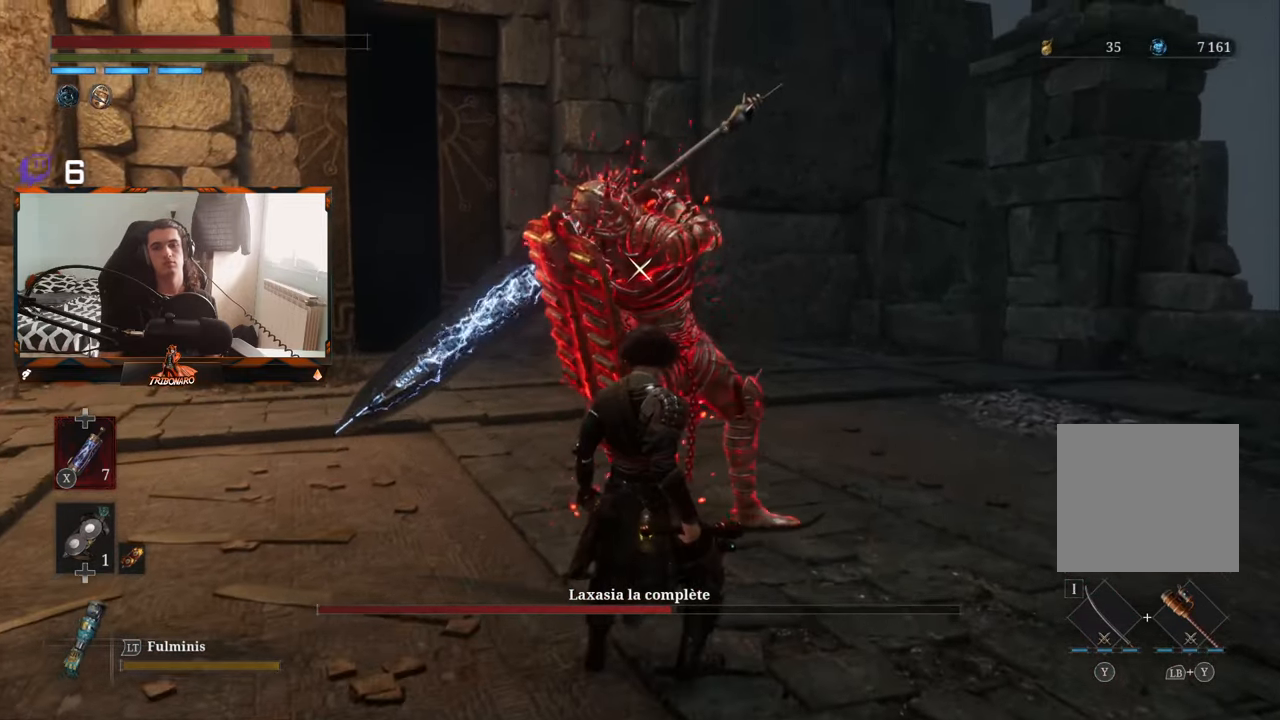
{"buttons": [], "left_stick": "center", "right_stick": "center", "events": []}
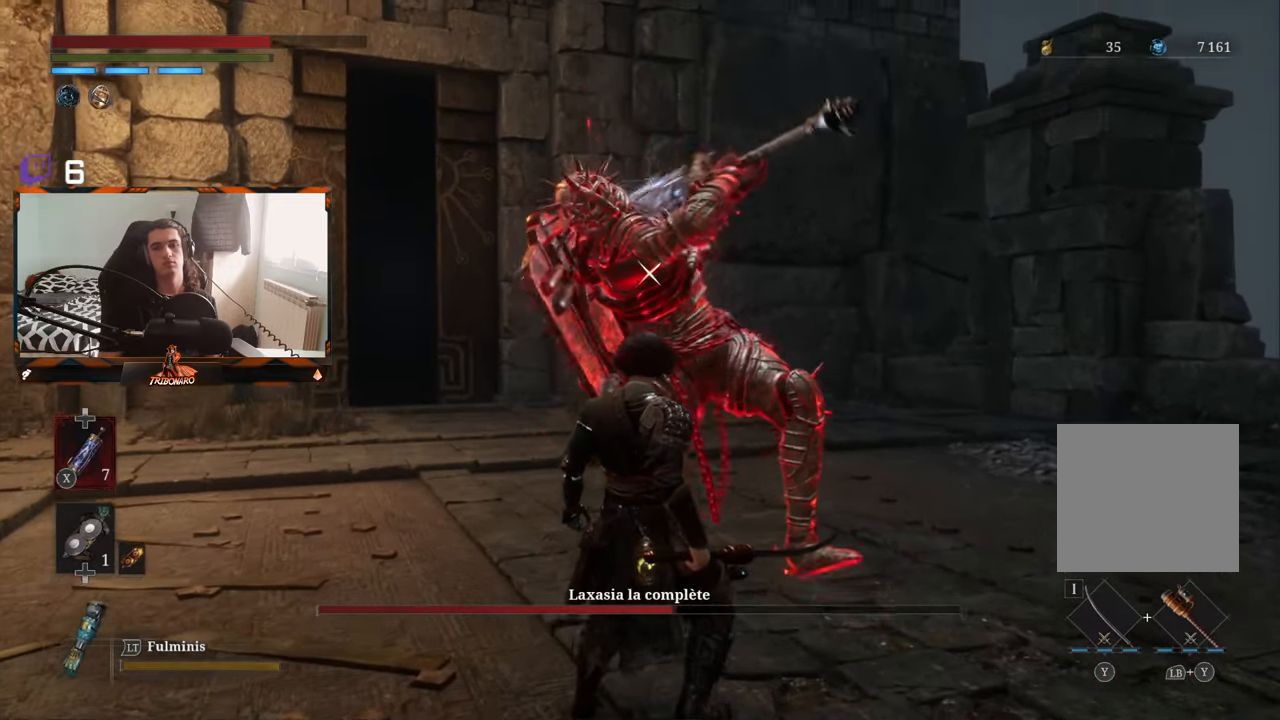
{"buttons": [], "left_stick": "up", "right_stick": "center", "events": [[83, "L1", "down"], [200, "L1", "up"], [383, "left_stick", "up"]]}